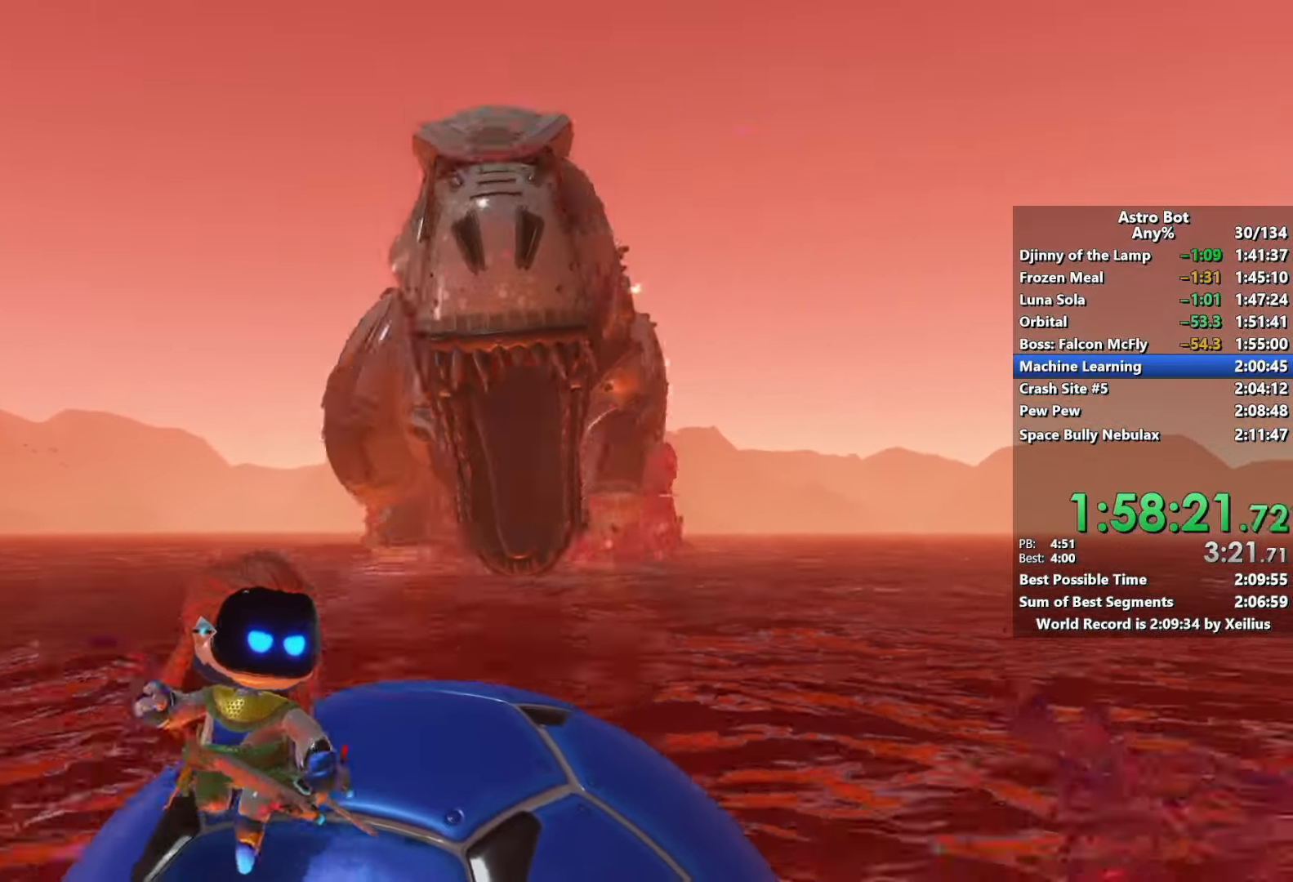
Gameplay with a controller (PlayStation layout); each line is a JSON object with the inputs held at the frame after it. "events" lists button and stick changes between this image and that frame as [ms after this image, input, new state], when the widget could be followed in between. Not read: L3.
{"buttons": [], "left_stick": "down", "right_stick": "center", "events": []}
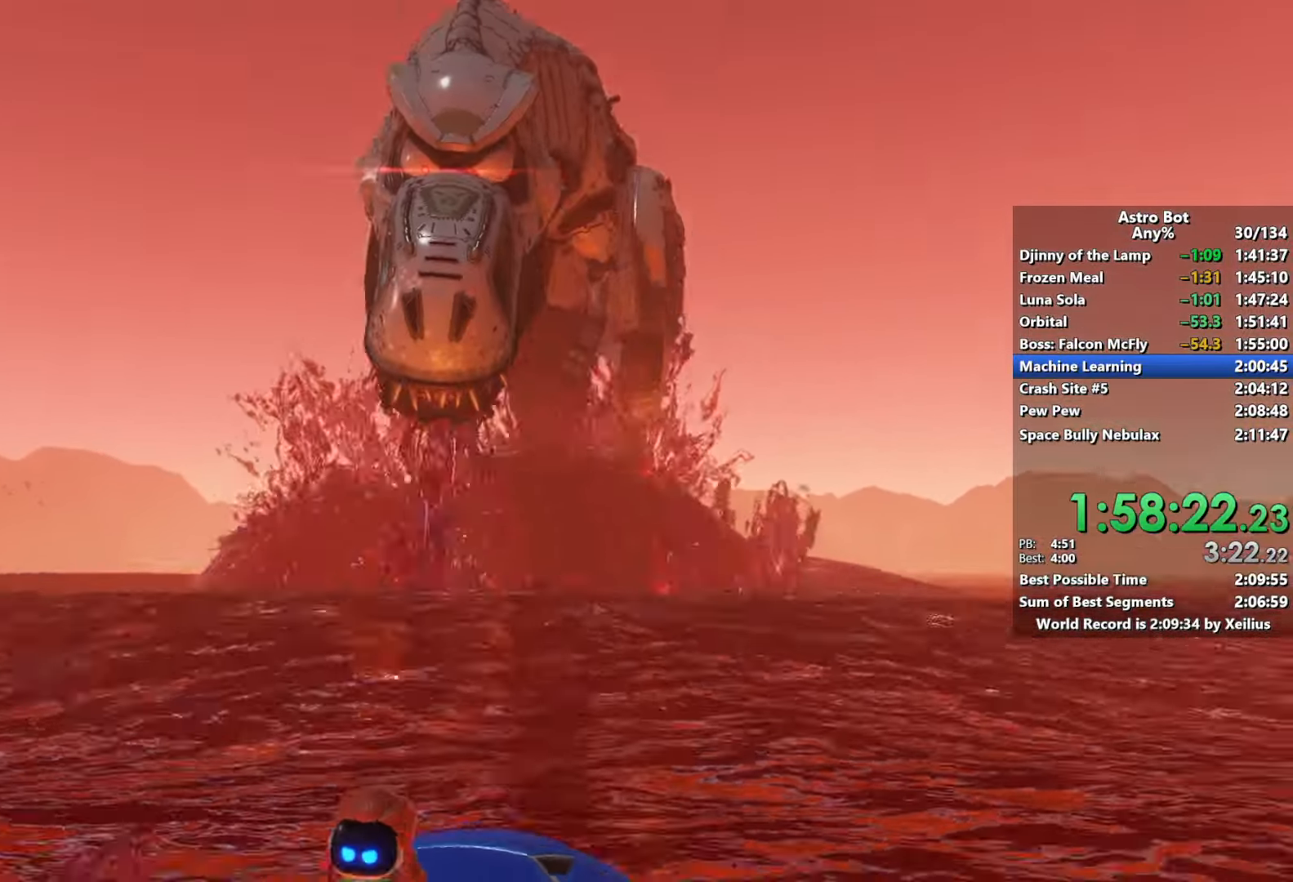
{"buttons": [], "left_stick": "down", "right_stick": "center", "events": []}
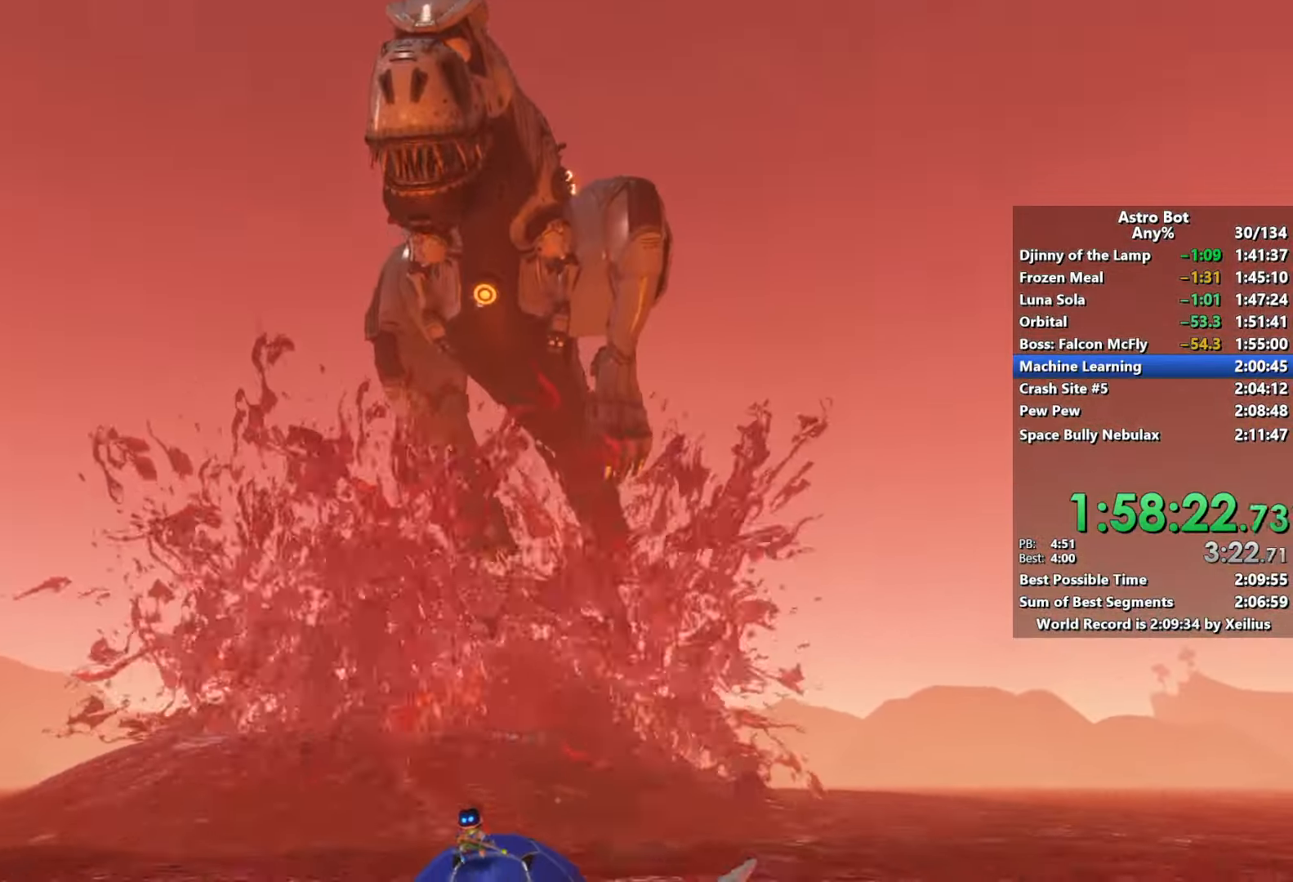
{"buttons": [], "left_stick": "down", "right_stick": "center", "events": []}
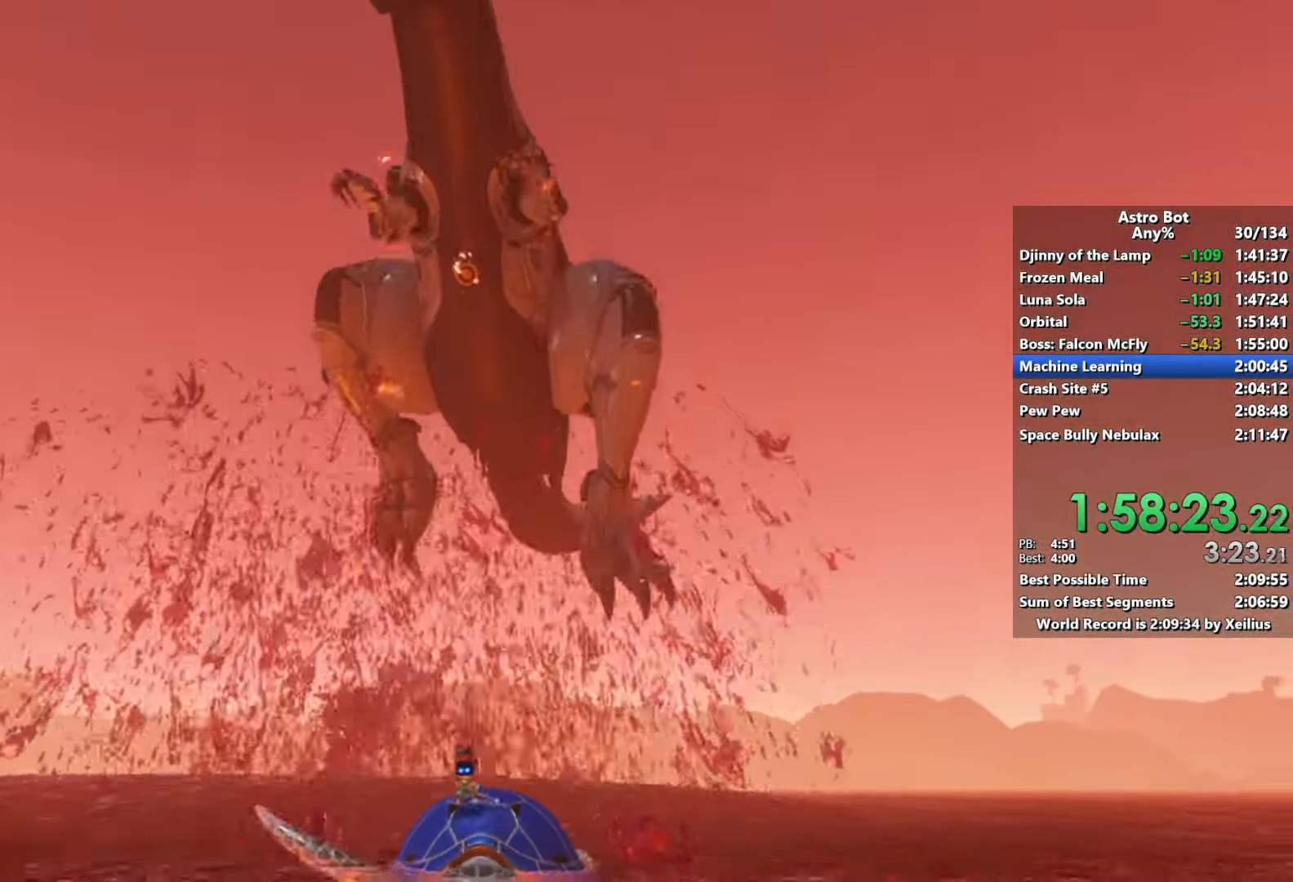
{"buttons": [], "left_stick": "center", "right_stick": "center", "events": [[250, "left_stick", "center"]]}
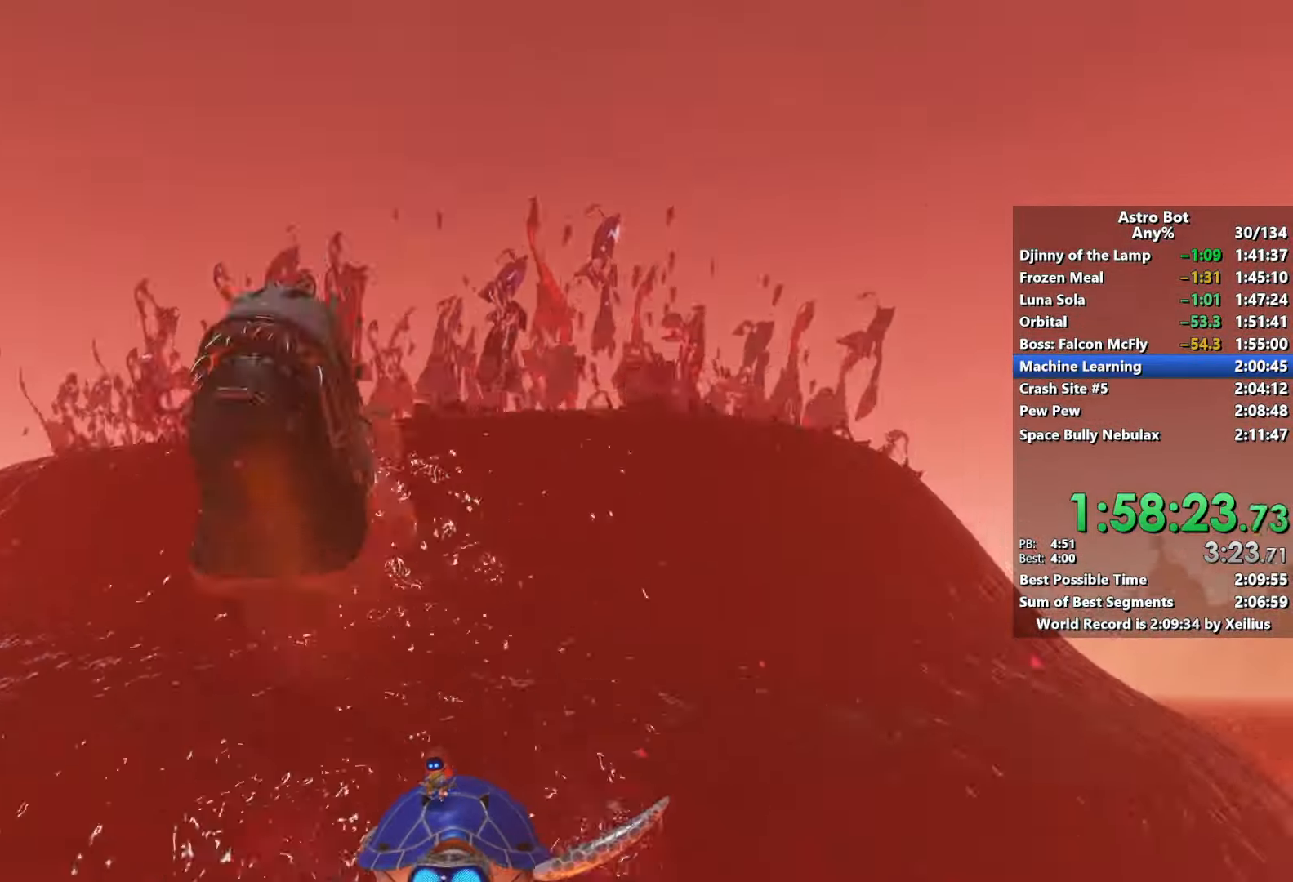
{"buttons": [], "left_stick": "center", "right_stick": "center", "events": []}
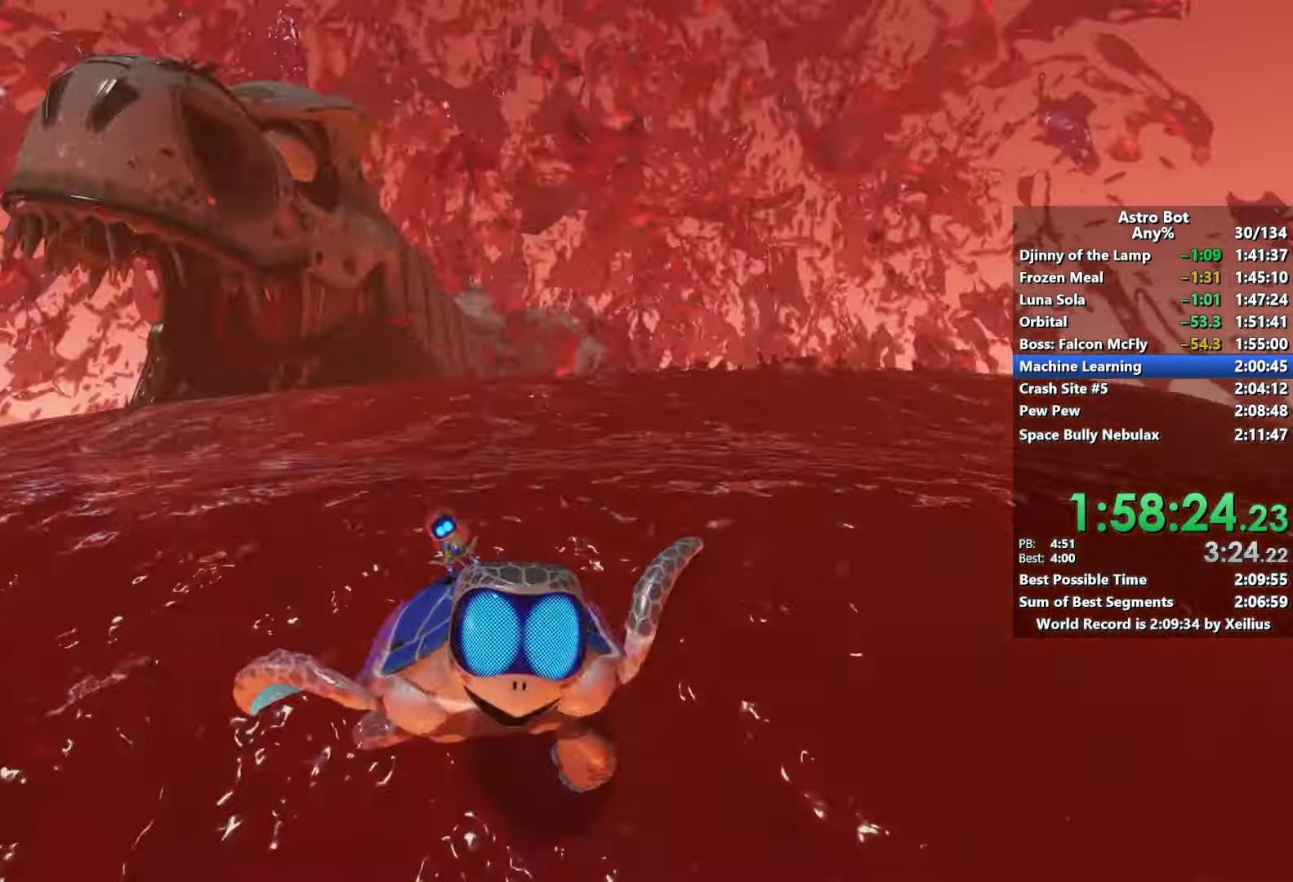
{"buttons": [], "left_stick": "center", "right_stick": "center", "events": []}
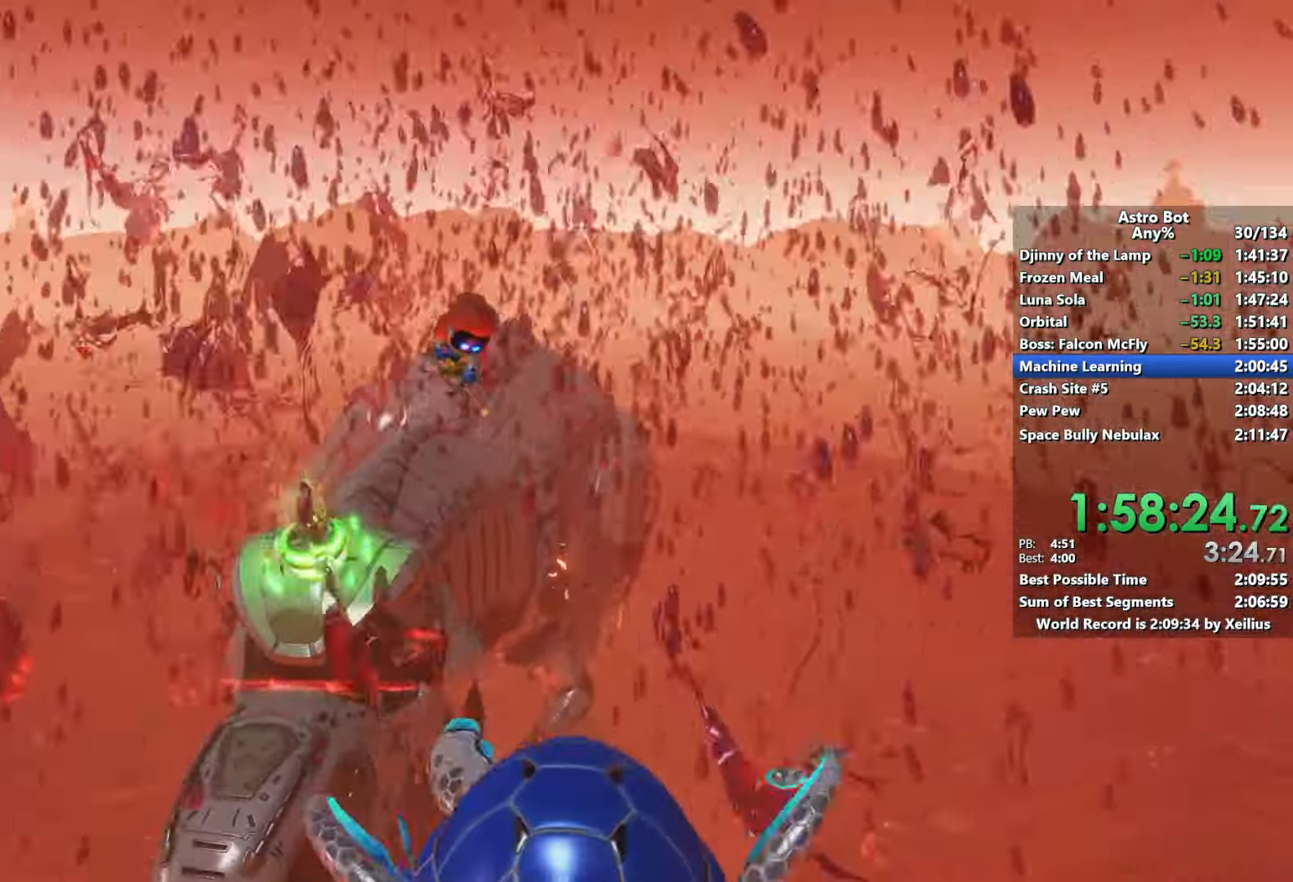
{"buttons": [], "left_stick": "center", "right_stick": "center", "events": []}
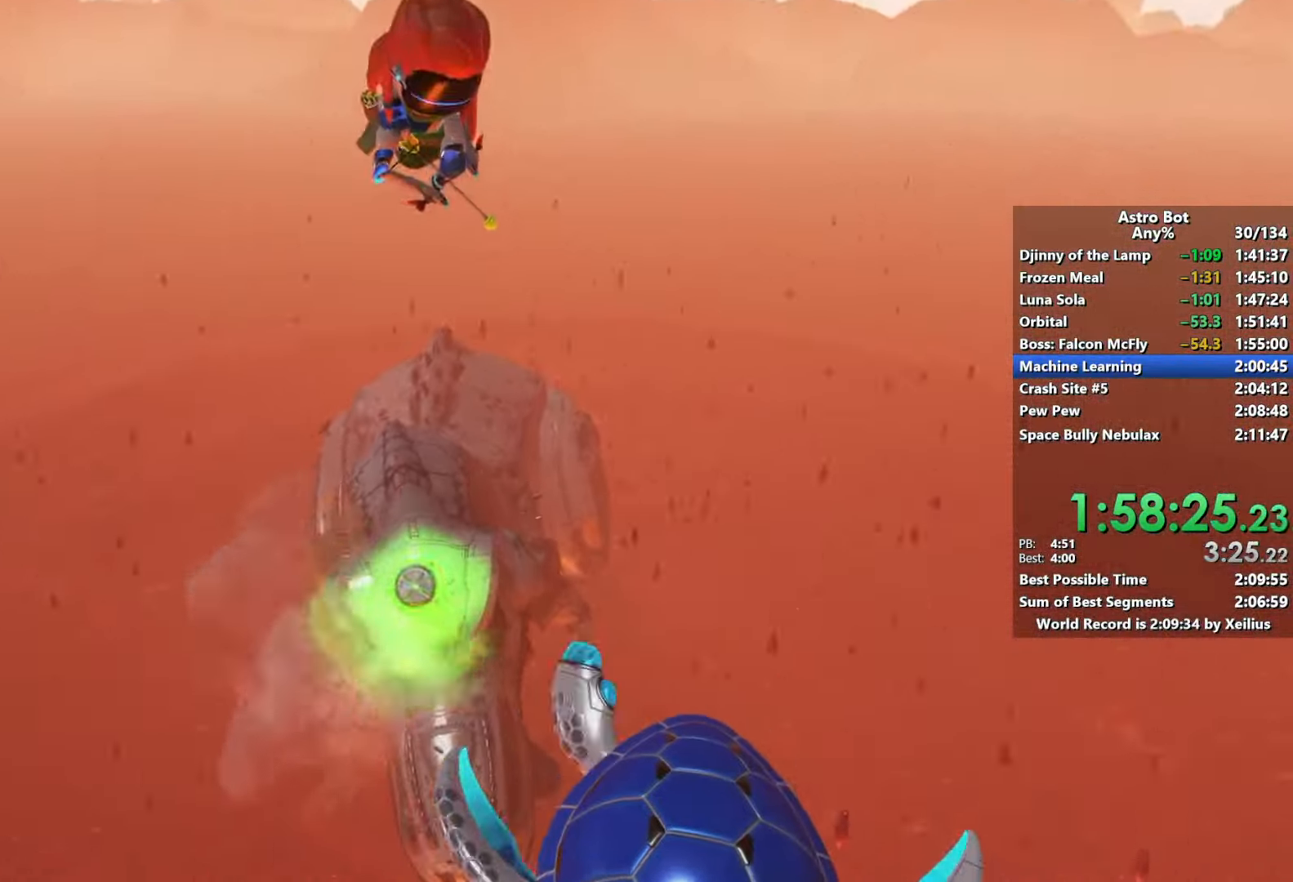
{"buttons": ["R2"], "left_stick": "center", "right_stick": "center", "events": [[416, "R2", "down"]]}
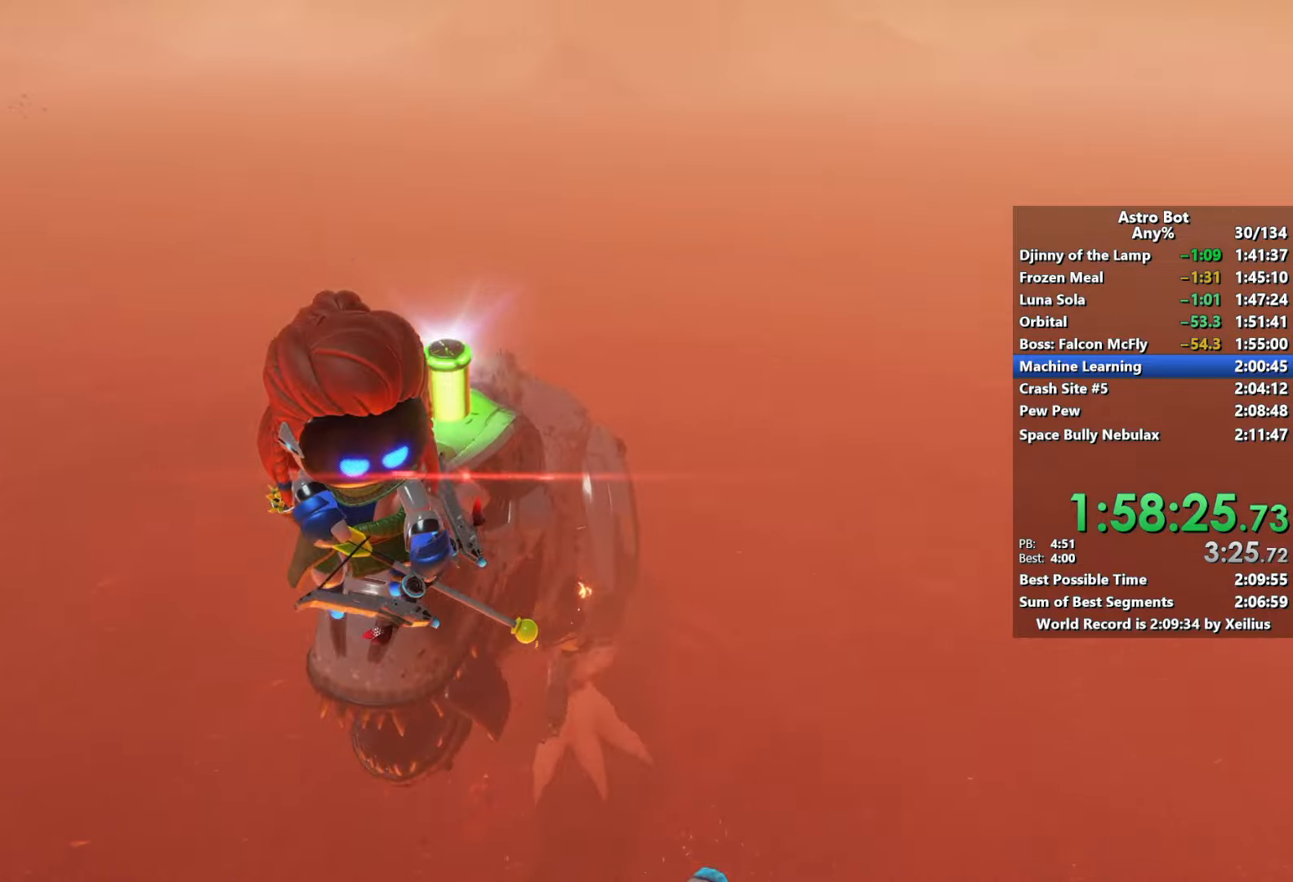
{"buttons": ["R2"], "left_stick": "center", "right_stick": "center", "events": []}
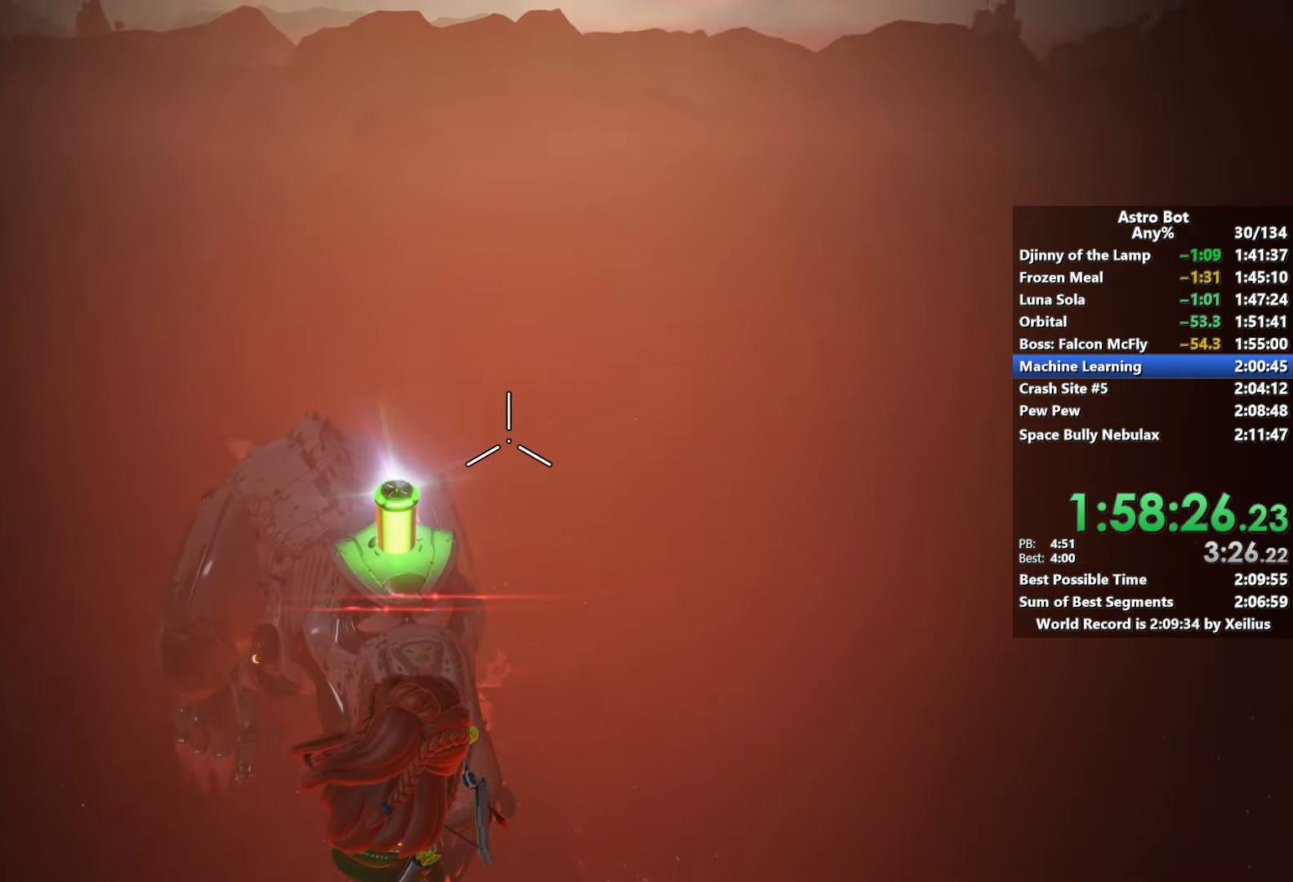
{"buttons": ["R2"], "left_stick": "center", "right_stick": "center", "events": []}
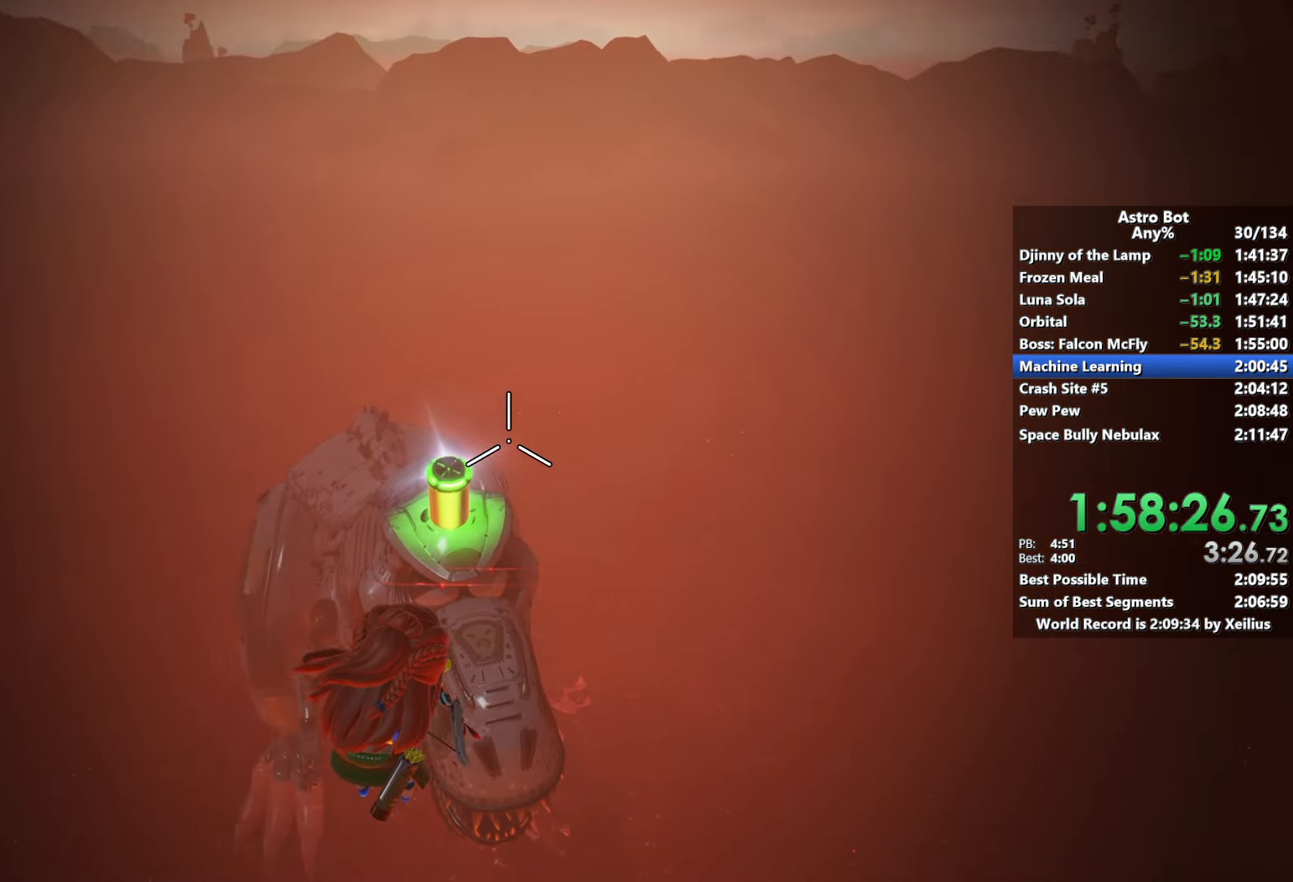
{"buttons": [], "left_stick": "center", "right_stick": "center", "events": [[416, "R2", "up"]]}
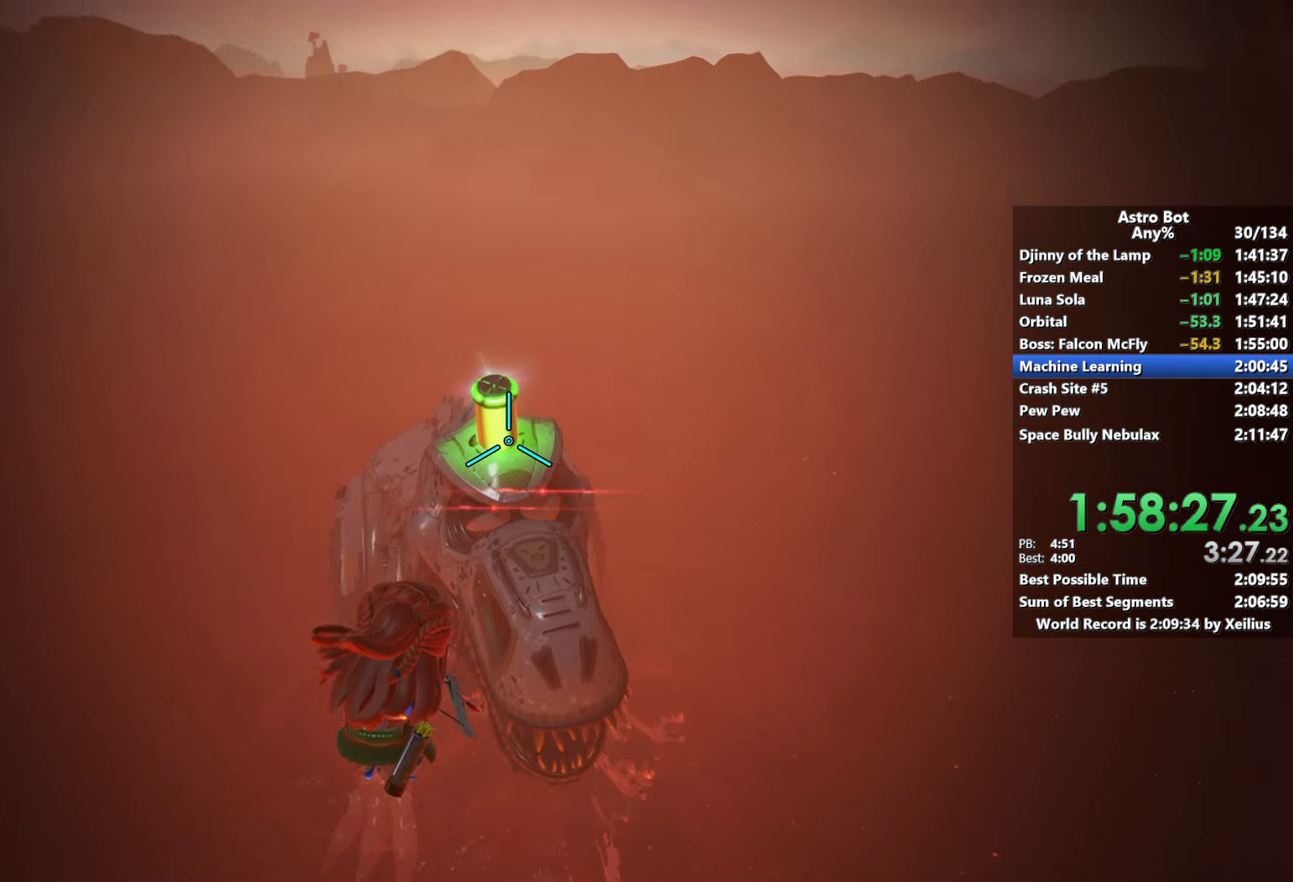
{"buttons": ["R2"], "left_stick": "center", "right_stick": "center", "events": [[300, "R2", "down"]]}
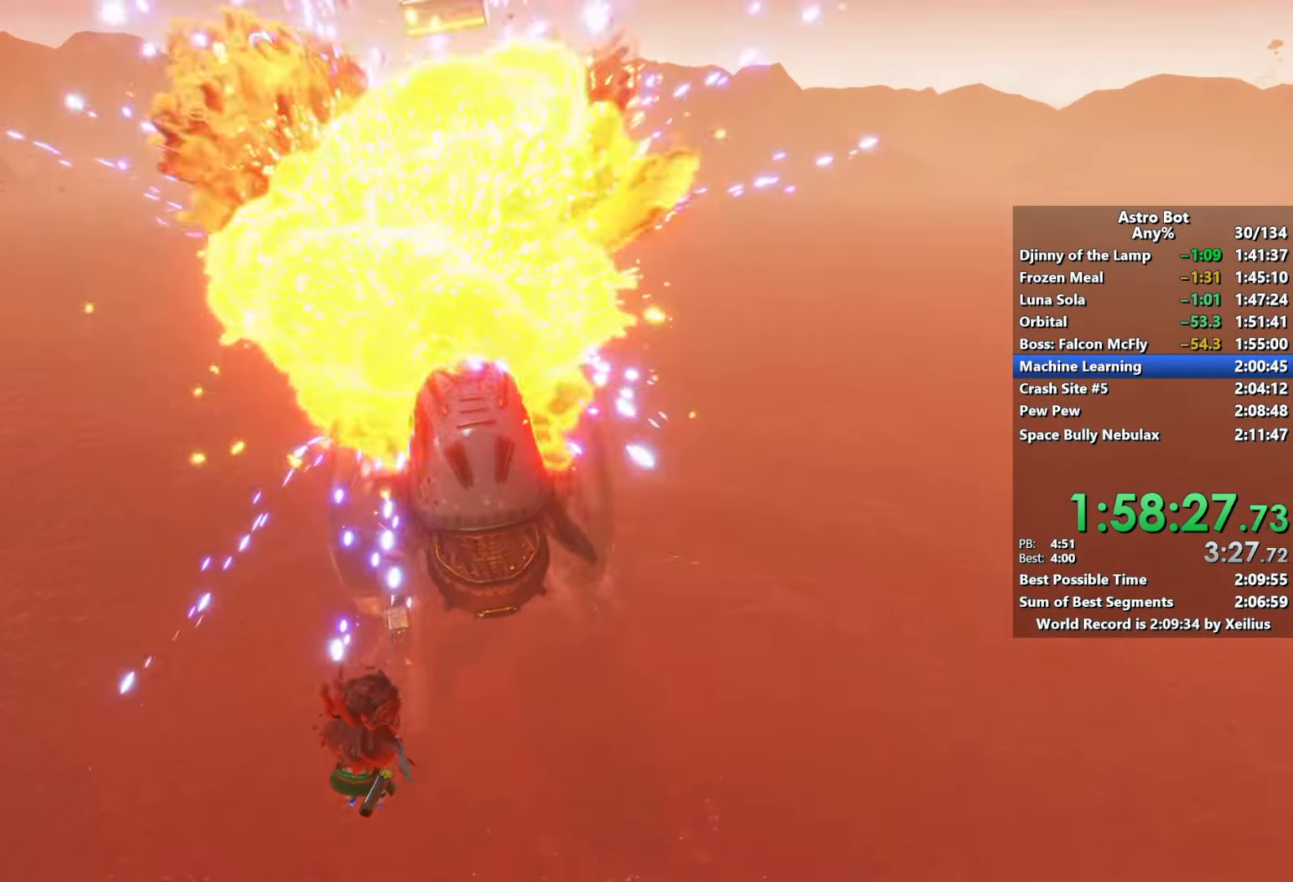
{"buttons": [], "left_stick": "center", "right_stick": "center", "events": [[116, "R2", "up"]]}
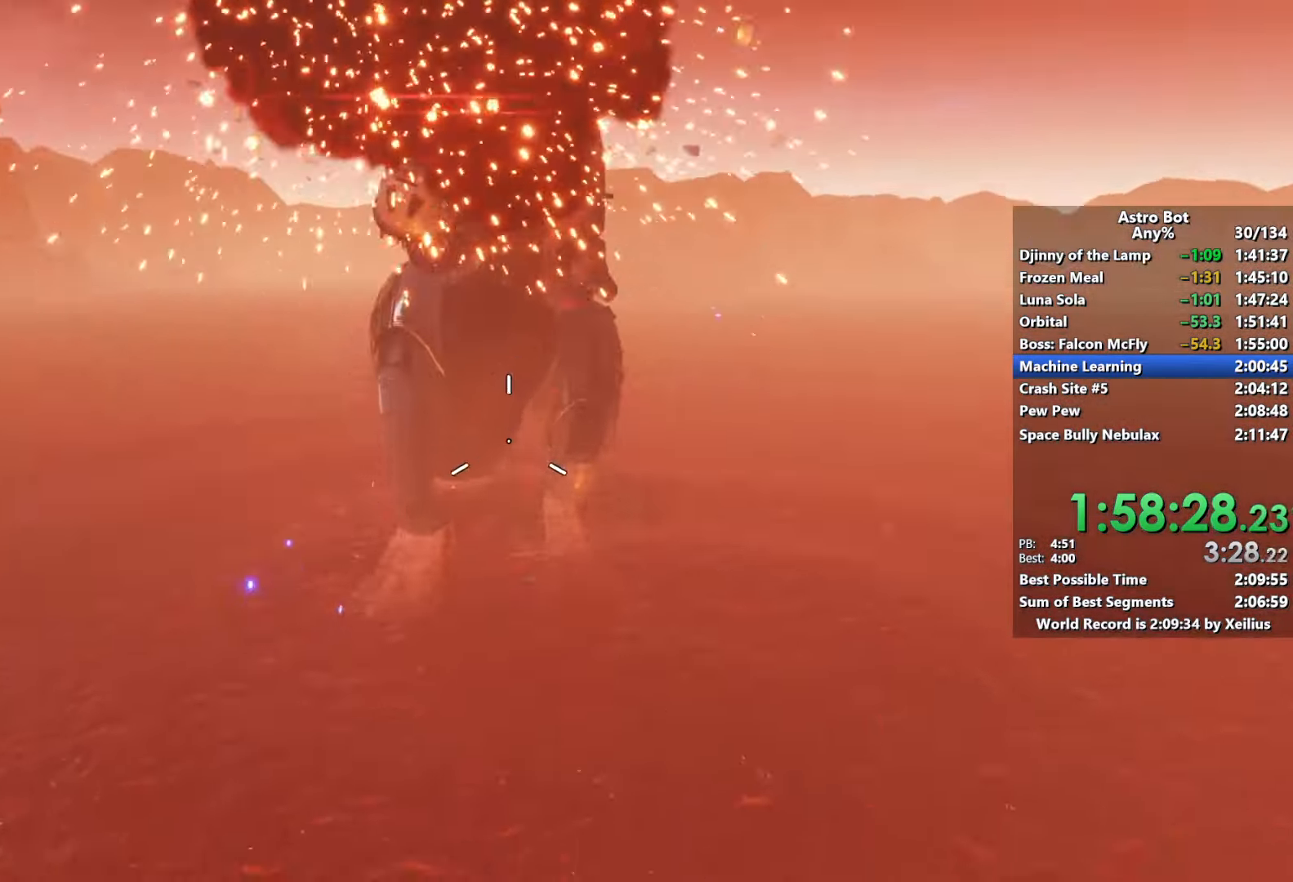
{"buttons": [], "left_stick": "center", "right_stick": "center", "events": []}
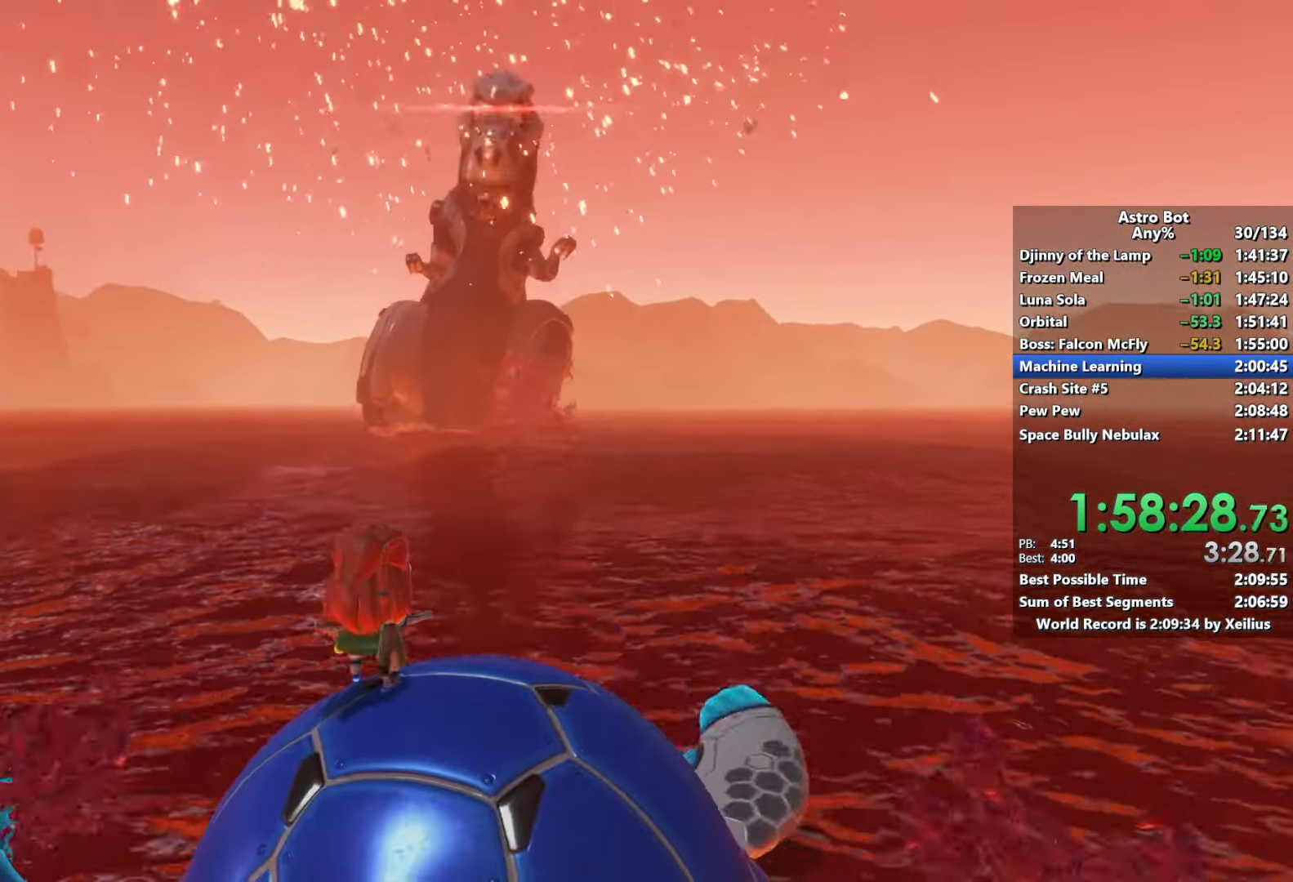
{"buttons": [], "left_stick": "down", "right_stick": "center", "events": [[66, "left_stick", "down"]]}
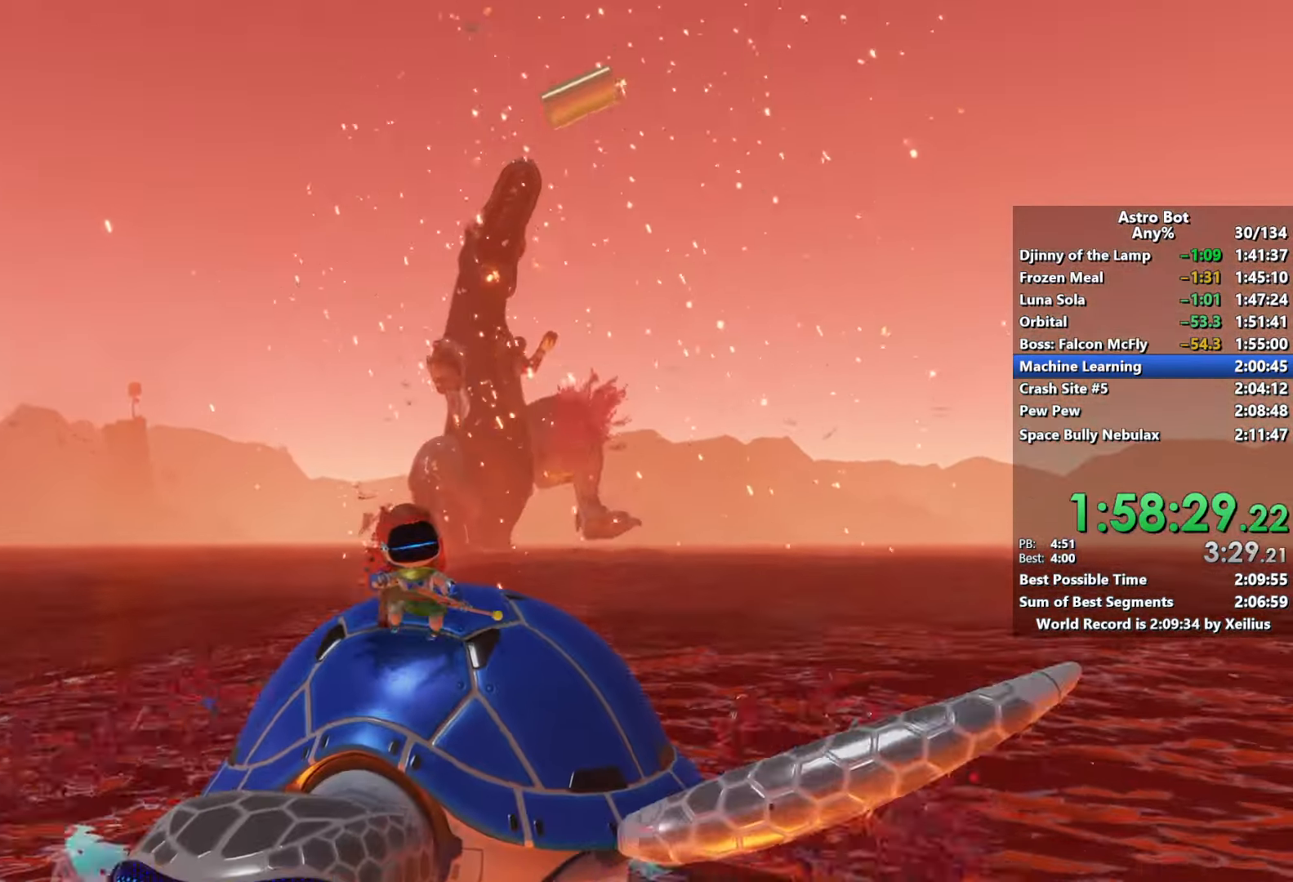
{"buttons": [], "left_stick": "down", "right_stick": "center", "events": [[283, "CROSS", "down"], [300, "SQUARE", "down"], [366, "CROSS", "up"], [433, "SQUARE", "up"]]}
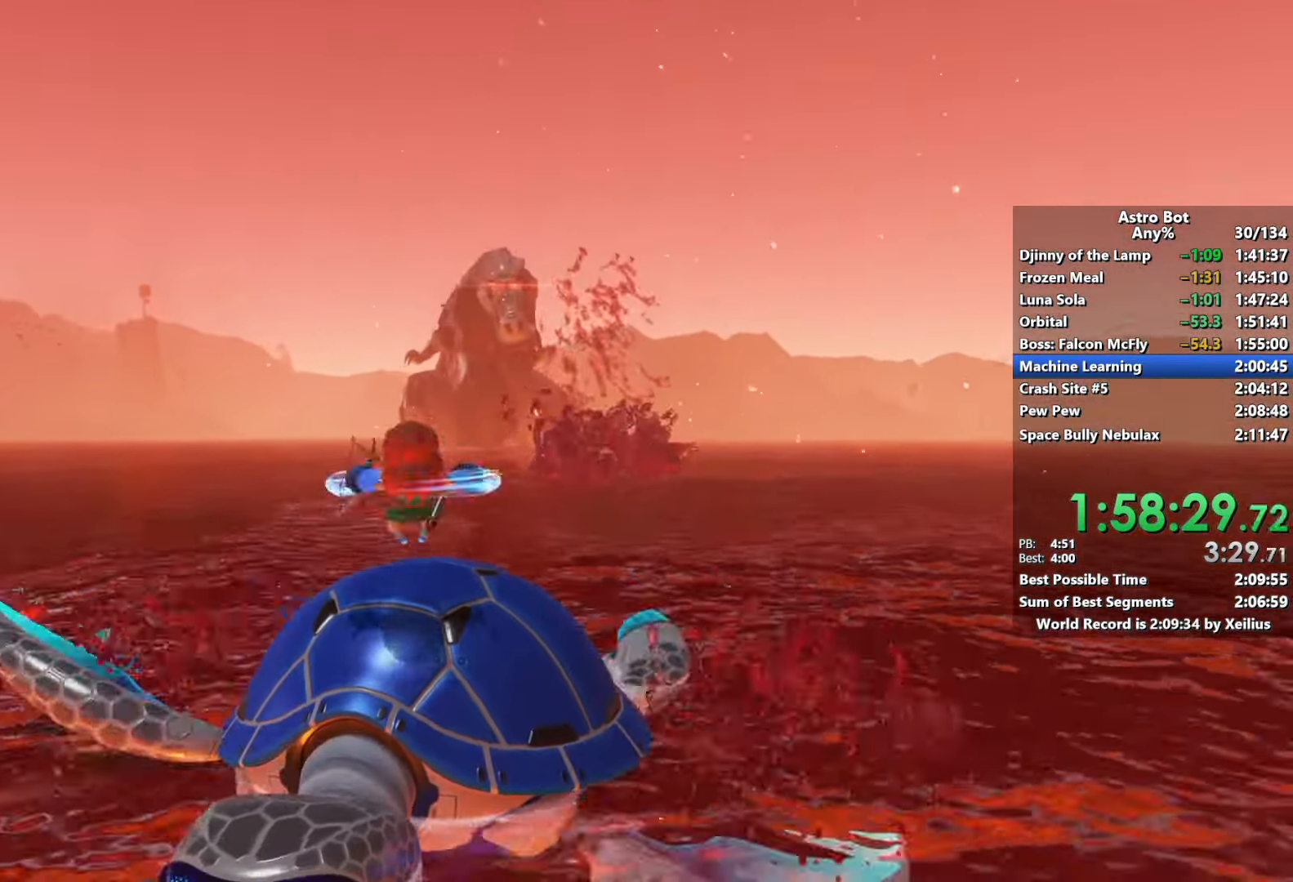
{"buttons": [], "left_stick": "down", "right_stick": "left", "events": [[233, "right_stick", "left"]]}
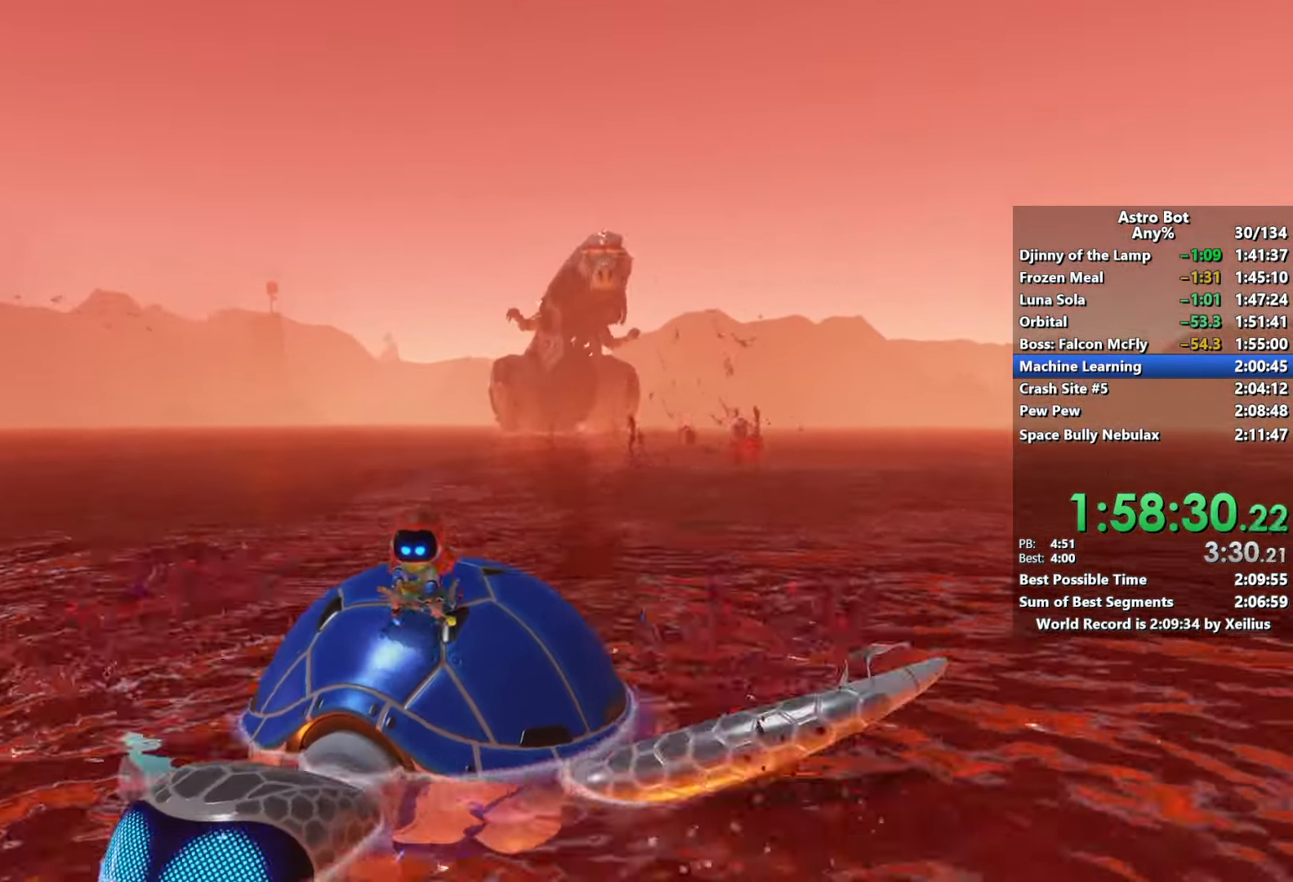
{"buttons": [], "left_stick": "up-right", "right_stick": "left", "events": [[100, "left_stick", "right"], [350, "left_stick", "up-right"]]}
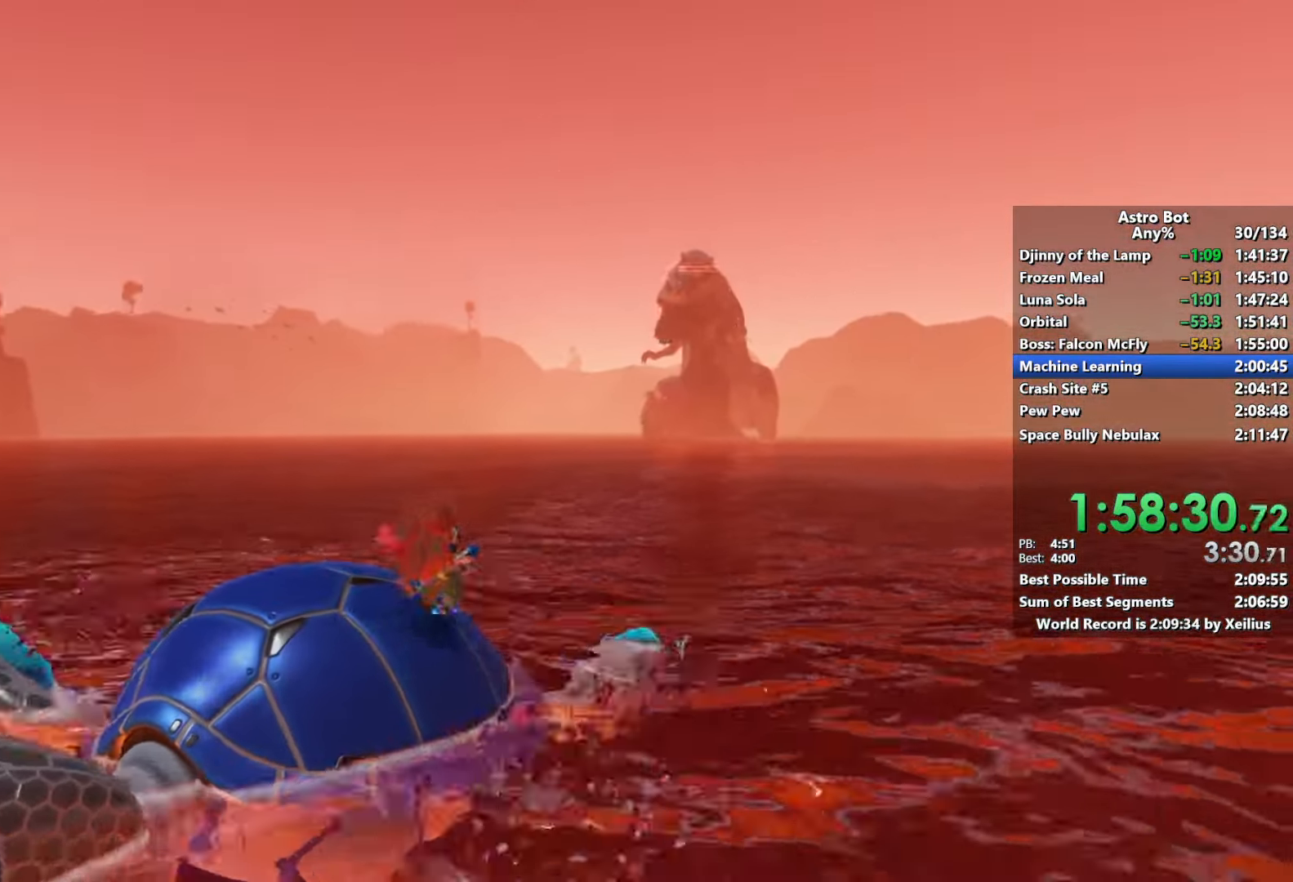
{"buttons": [], "left_stick": "down-left", "right_stick": "left", "events": [[16, "left_stick", "up"], [216, "left_stick", "left"], [483, "left_stick", "down-left"]]}
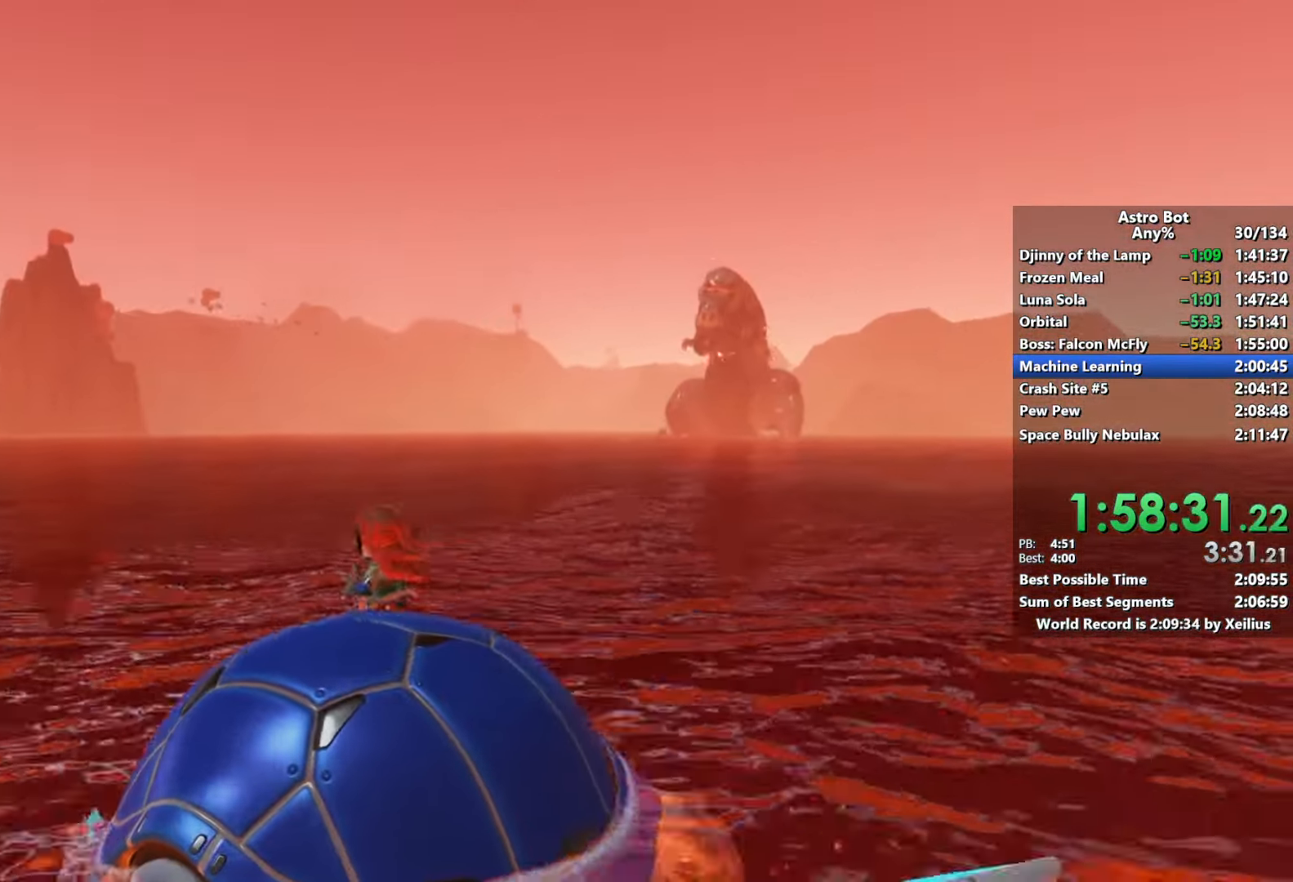
{"buttons": [], "left_stick": "up-right", "right_stick": "down-left", "events": [[166, "left_stick", "down-right"], [233, "right_stick", "down-left"], [316, "left_stick", "right"], [466, "left_stick", "up-right"]]}
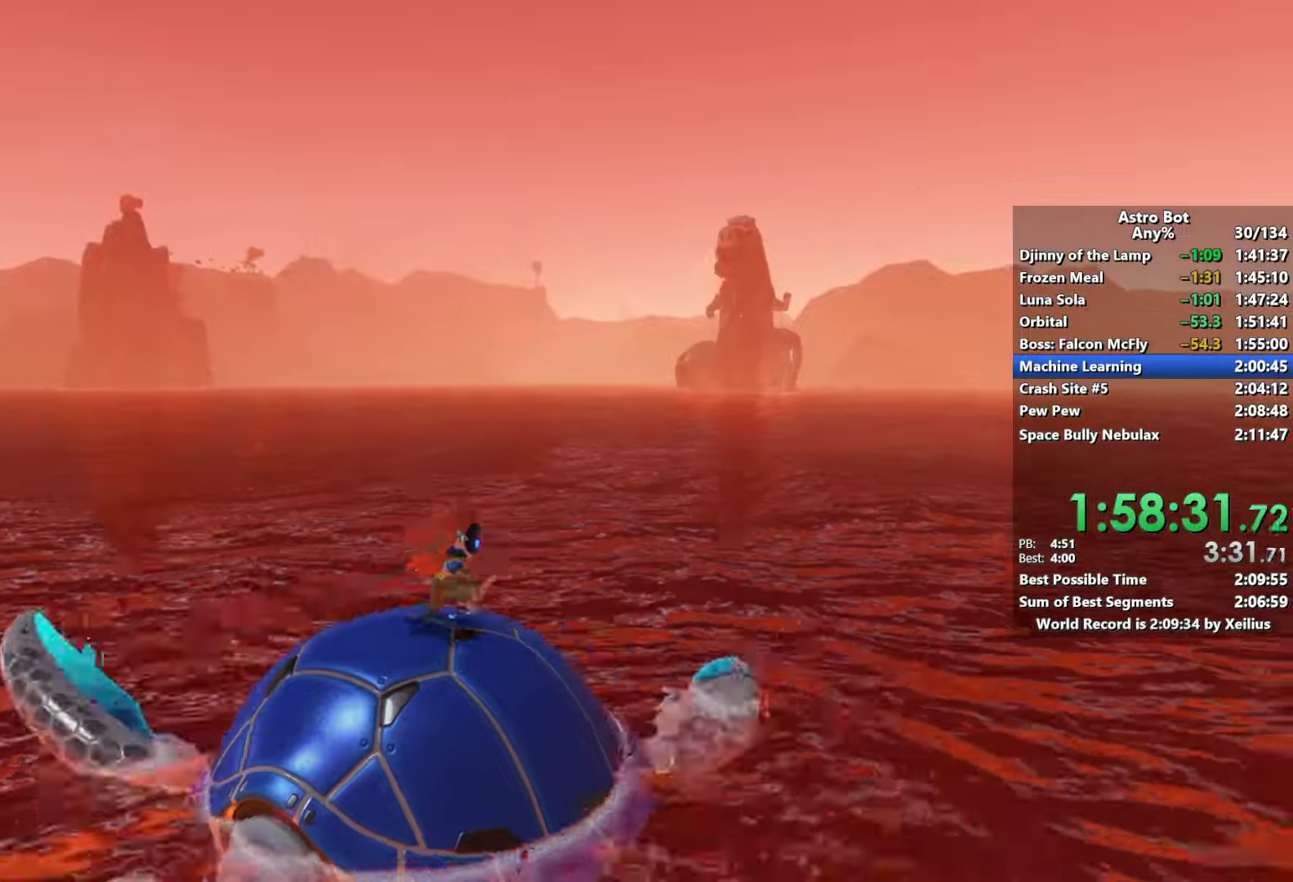
{"buttons": [], "left_stick": "down-left", "right_stick": "down-left", "events": [[83, "left_stick", "up-left"], [350, "left_stick", "down-left"]]}
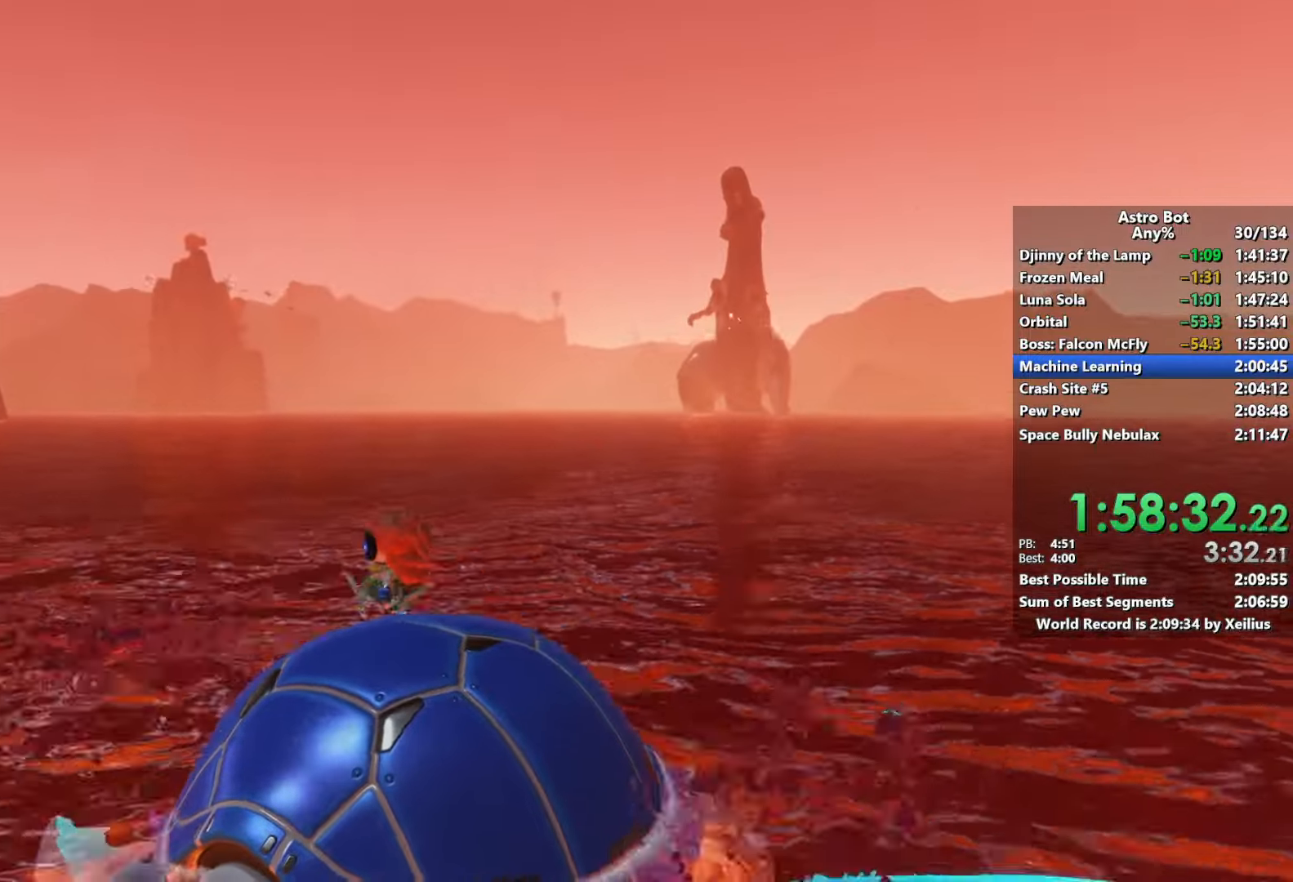
{"buttons": [], "left_stick": "up-right", "right_stick": "down-left", "events": [[66, "left_stick", "down"], [200, "left_stick", "down-right"], [333, "left_stick", "right"], [450, "left_stick", "up-right"]]}
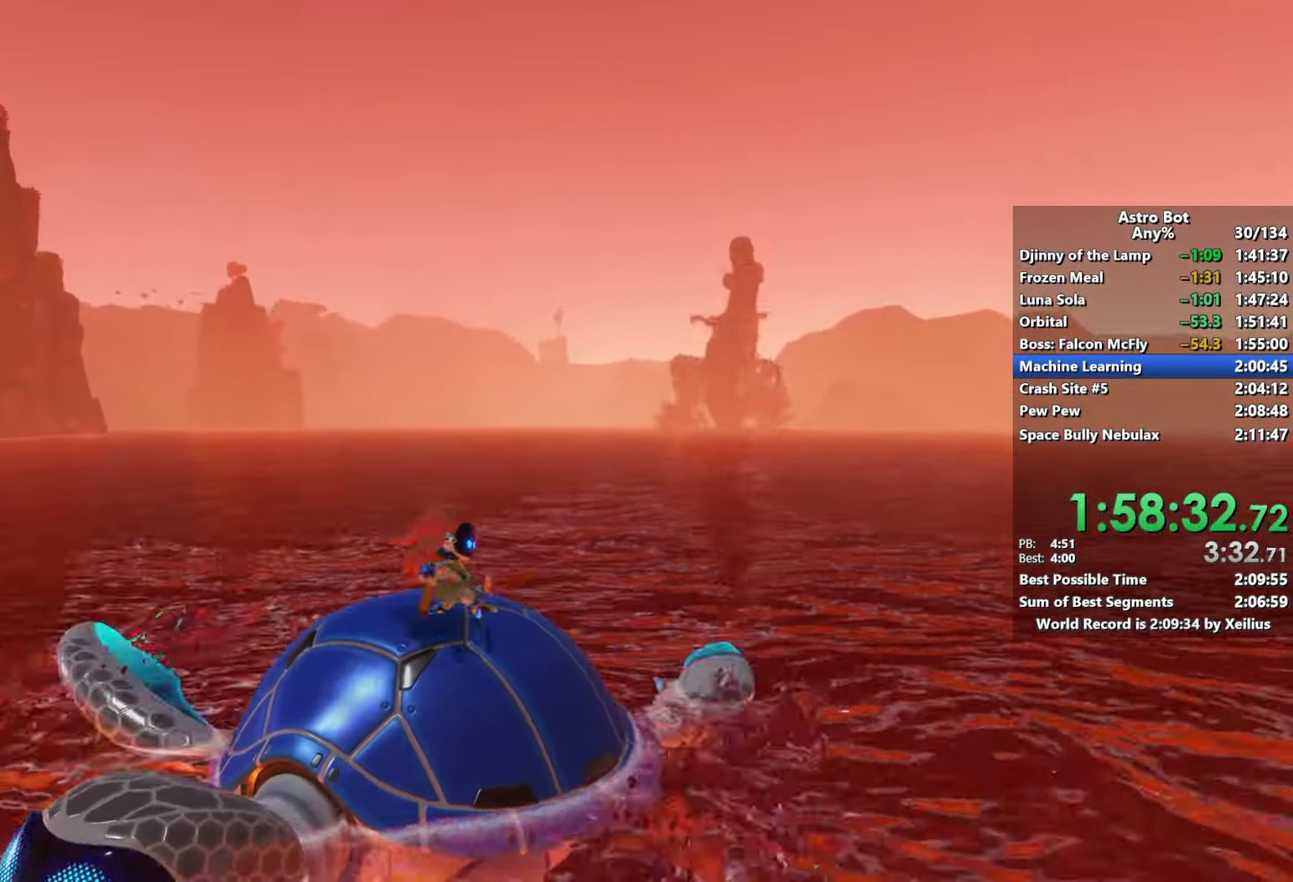
{"buttons": [], "left_stick": "down", "right_stick": "down-left", "events": [[133, "left_stick", "up-left"], [333, "left_stick", "down-left"], [500, "left_stick", "down"]]}
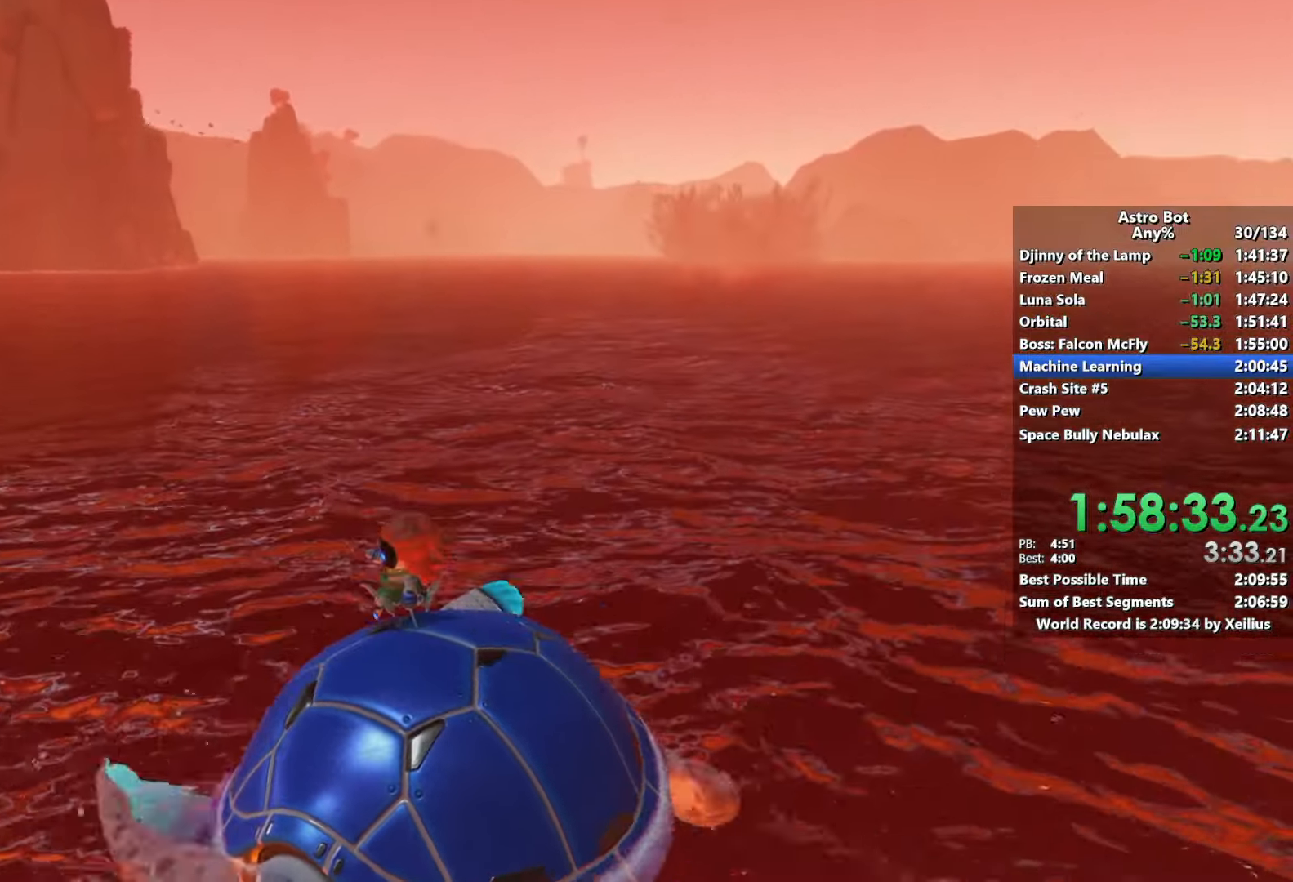
{"buttons": [], "left_stick": "right", "right_stick": "down-left", "events": [[150, "left_stick", "down-right"], [283, "left_stick", "right"]]}
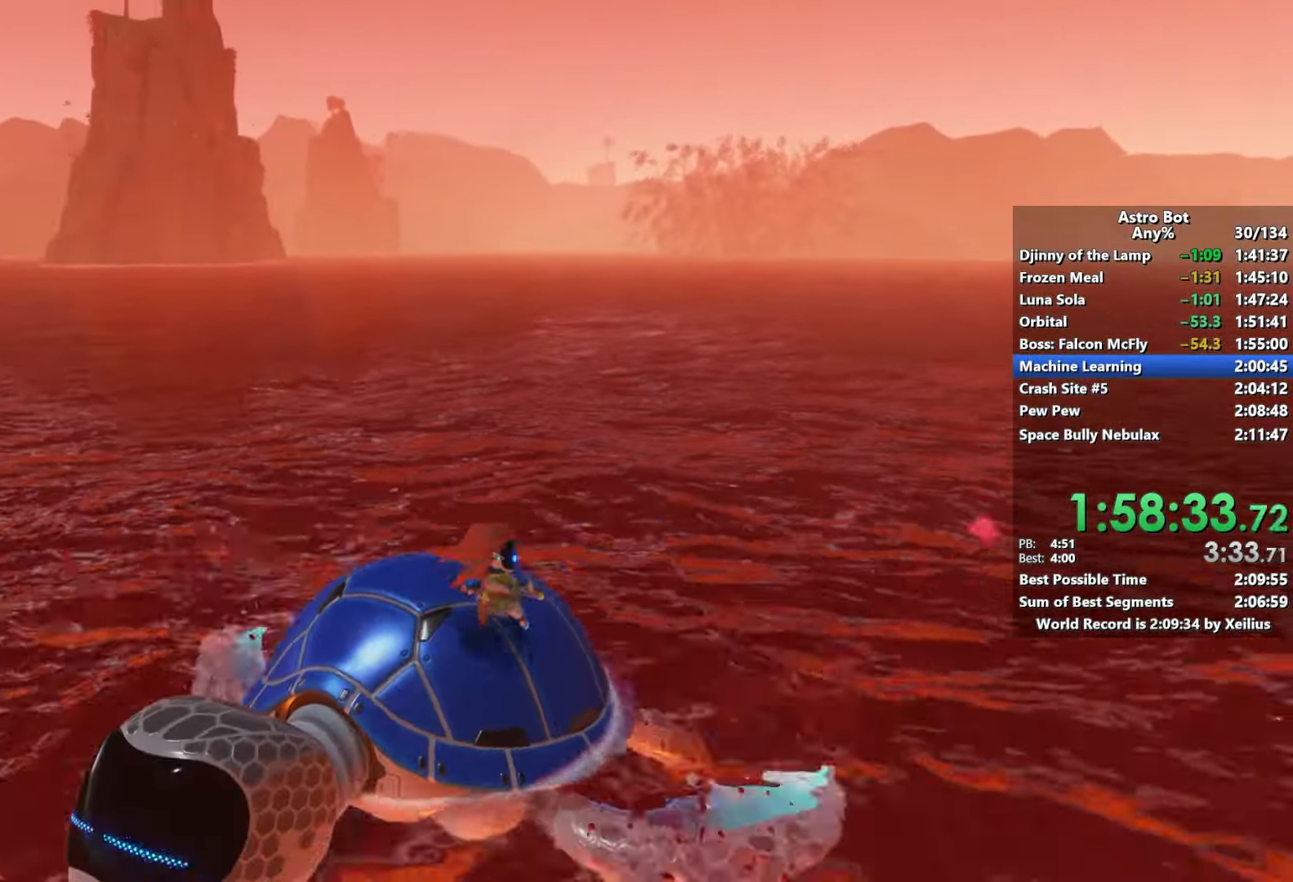
{"buttons": [], "left_stick": "down", "right_stick": "down-left", "events": [[50, "left_stick", "up"], [116, "left_stick", "up-left"], [333, "left_stick", "left"], [500, "left_stick", "down"]]}
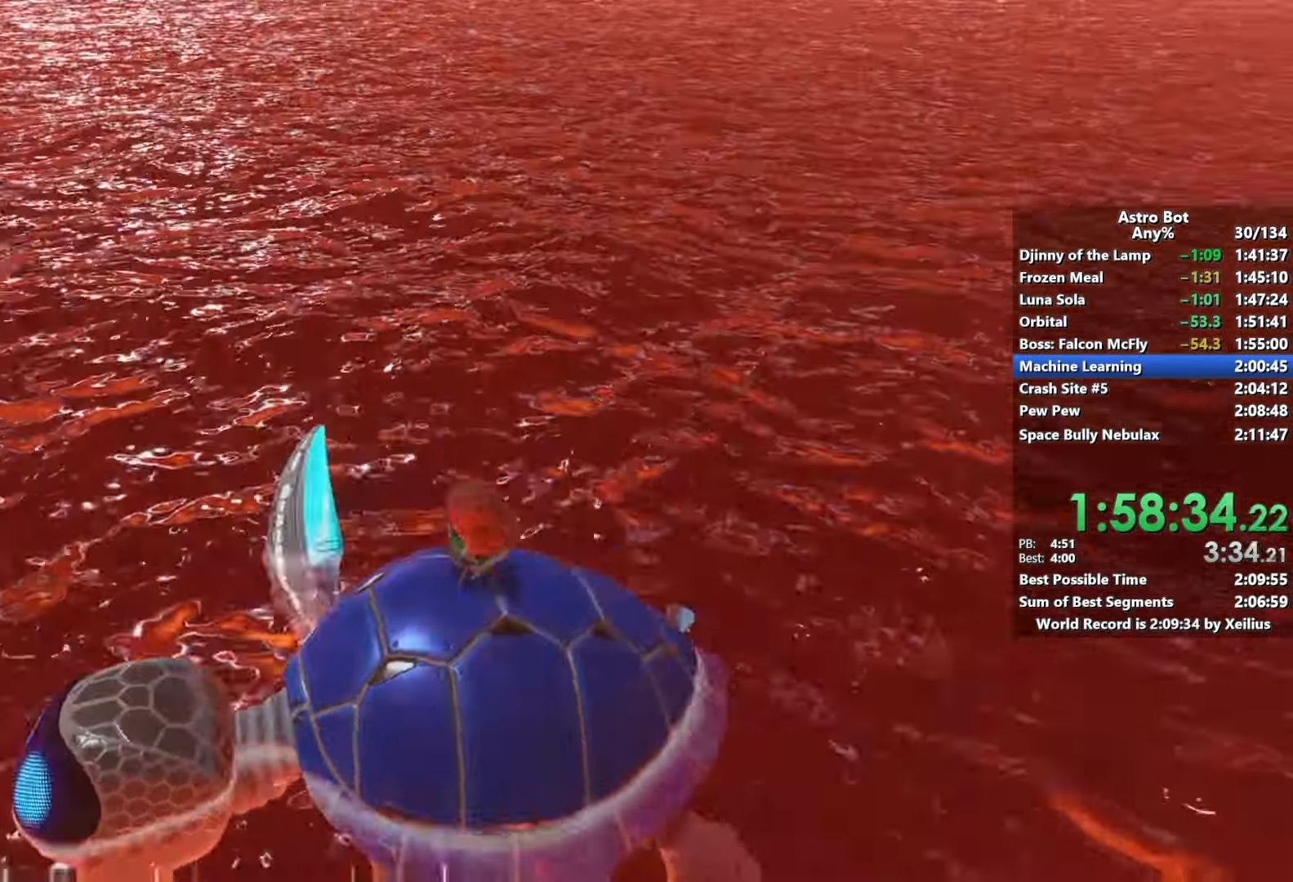
{"buttons": [], "left_stick": "up", "right_stick": "left", "events": [[166, "left_stick", "down-right"], [216, "right_stick", "left"], [283, "left_stick", "right"], [383, "left_stick", "up-right"], [483, "left_stick", "up"]]}
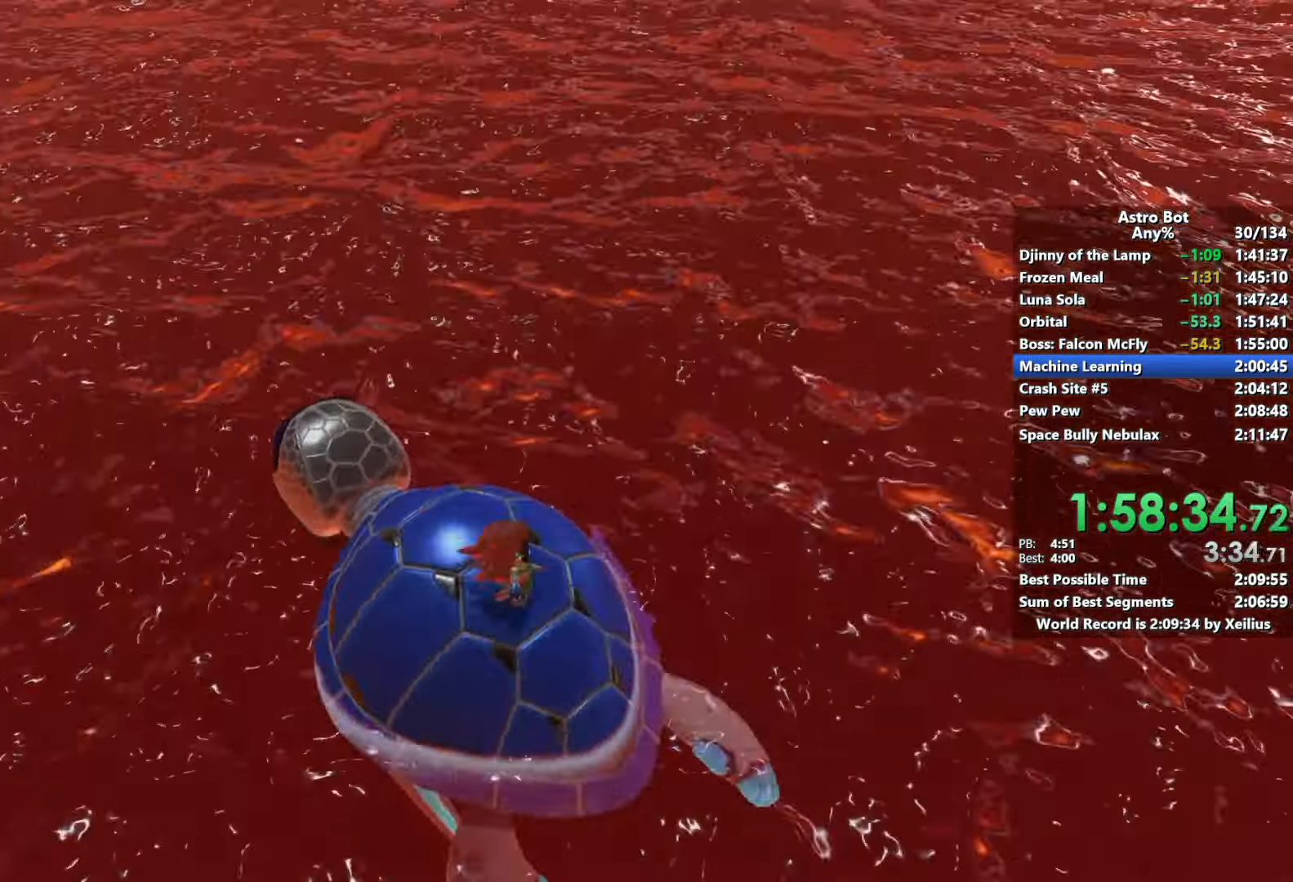
{"buttons": [], "left_stick": "down", "right_stick": "up-left", "events": [[116, "left_stick", "up-left"], [150, "right_stick", "center"], [250, "left_stick", "left"], [316, "right_stick", "up-left"], [433, "left_stick", "down"]]}
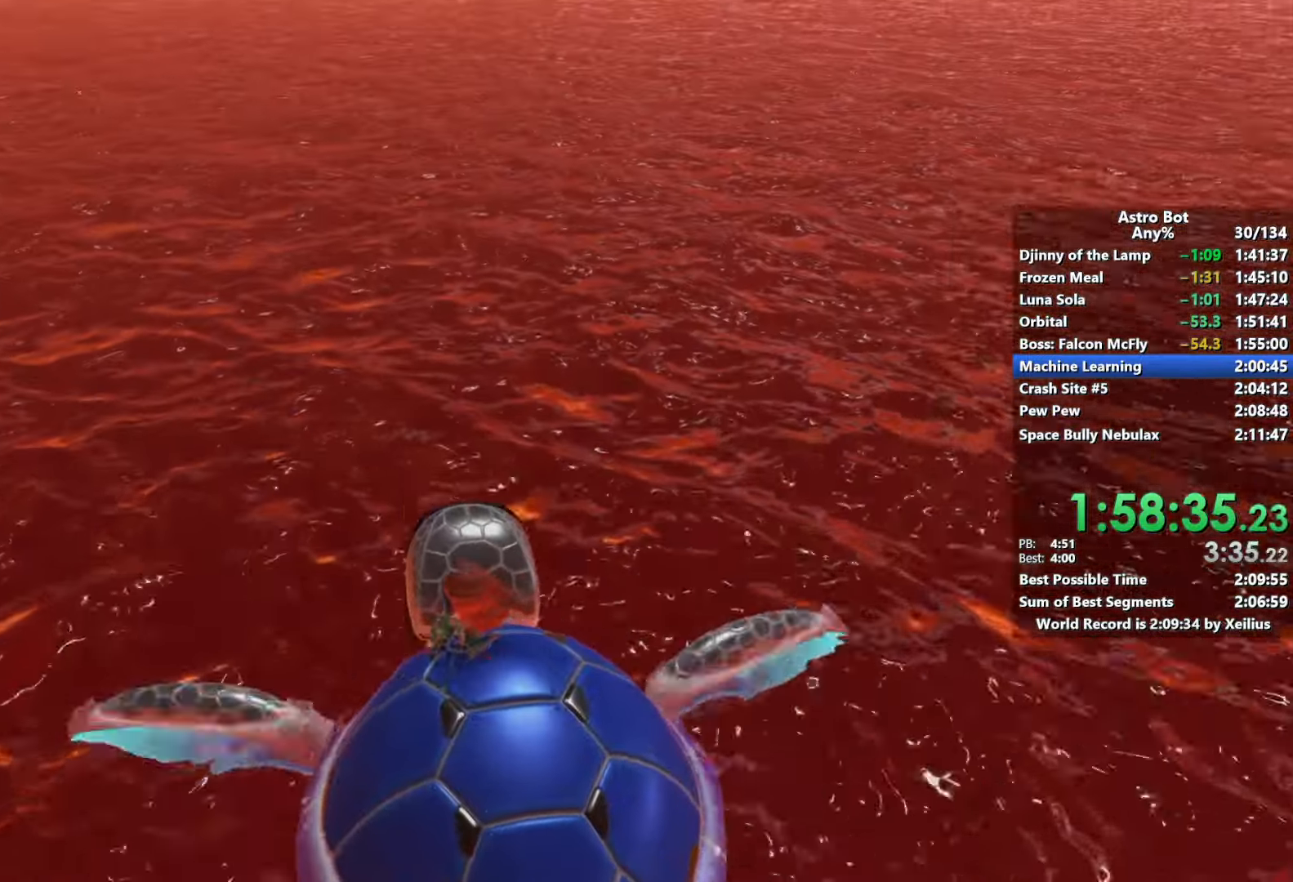
{"buttons": [], "left_stick": "up", "right_stick": "center", "events": [[116, "right_stick", "center"], [166, "left_stick", "right"], [266, "right_stick", "up"], [383, "left_stick", "up"], [400, "right_stick", "center"]]}
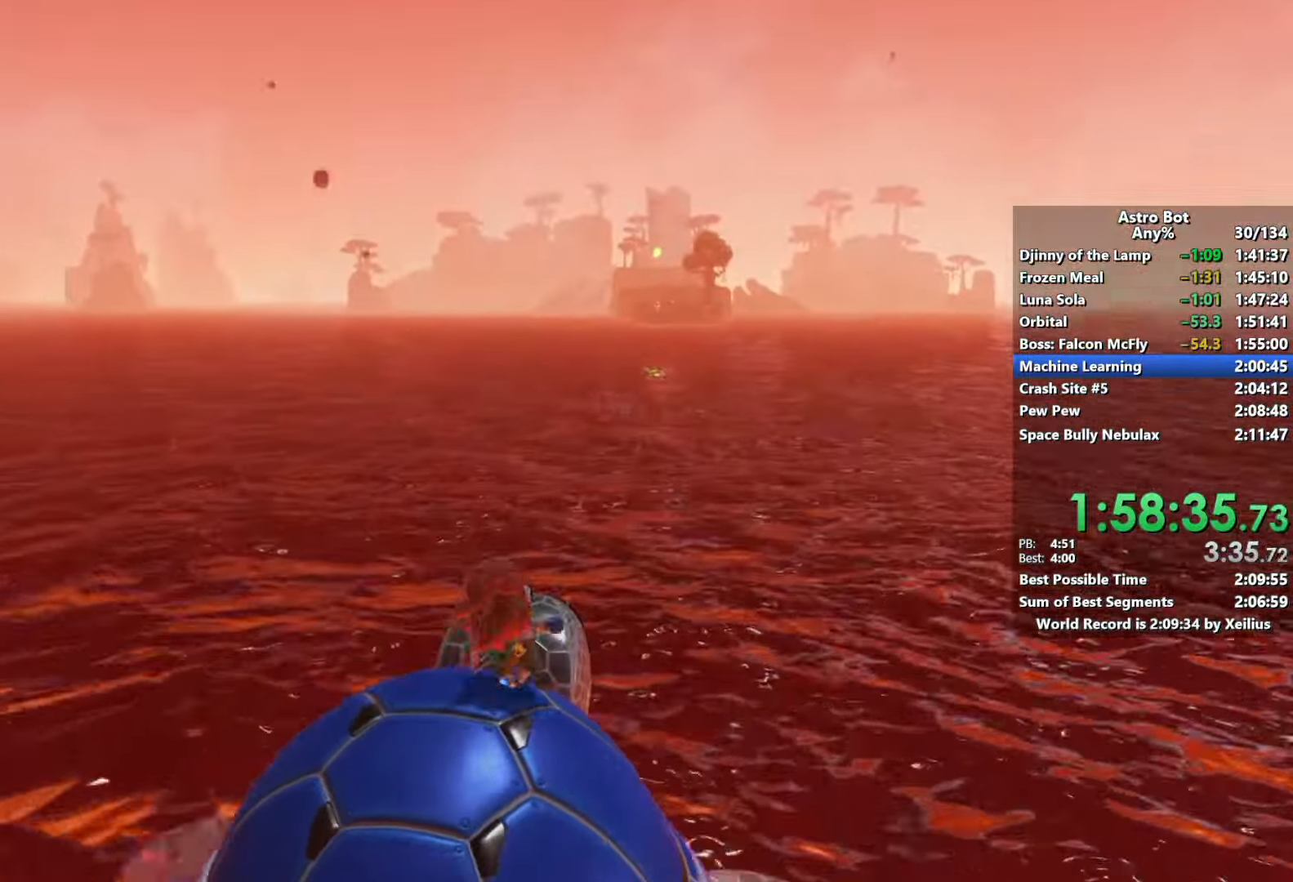
{"buttons": [], "left_stick": "right", "right_stick": "center", "events": [[66, "left_stick", "left"], [200, "left_stick", "down-left"], [416, "left_stick", "down-right"], [466, "left_stick", "right"]]}